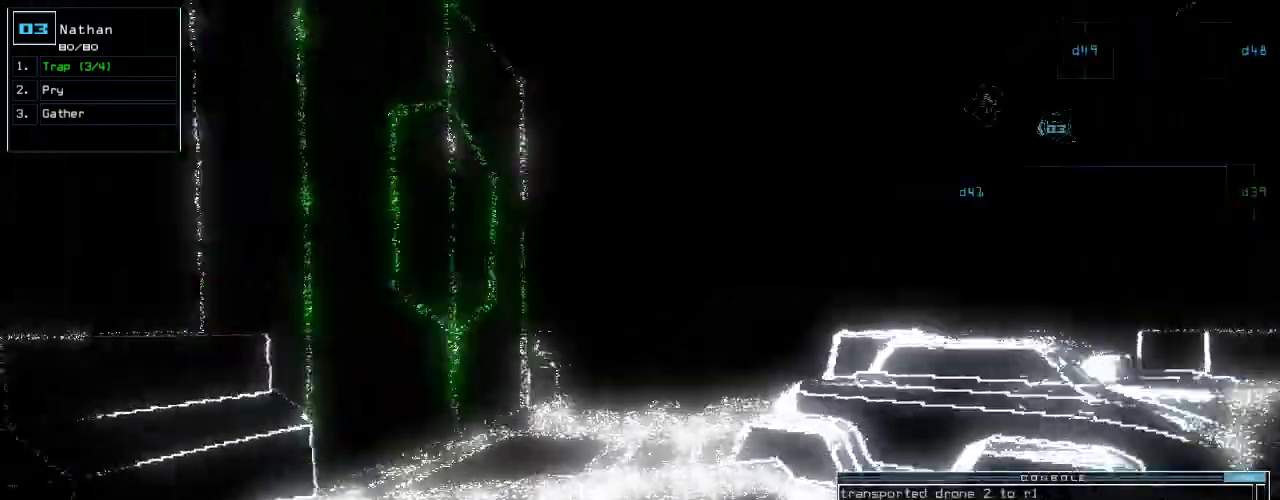
Gameplay with keyboard; each line is a JSON object with the keys held at the frame after it. "events" lists presses ("down") and releases ("up") of ".", "0", "1", "2", "3", "4", "5", "6", "7", "8", "9", "a", "b", "backspace", "c", "caps_lock", "comma", "ctrl_l", "ctrl_r", "d", "down", "e", "equals", "escape", "f", "g", "h", "i", "j", "k", "l", "left", "m", "minus", "n", "o", "p", "q", "quote", "r", "return", "right", "s", "semicolon", "shift_l", "shift_r", "space", "t", "tab", "tilde", "u", "up", "v", "w", "x", "y" and "z" between this image and that frame as [ms after this image, input, new state], when the widget could be followed in between. No other keys are recorded. Mouse input is not recorded.
{"keys": ["up"], "events": [[120, "left", "up"], [160, "right", "down"], [260, "right", "up"]]}
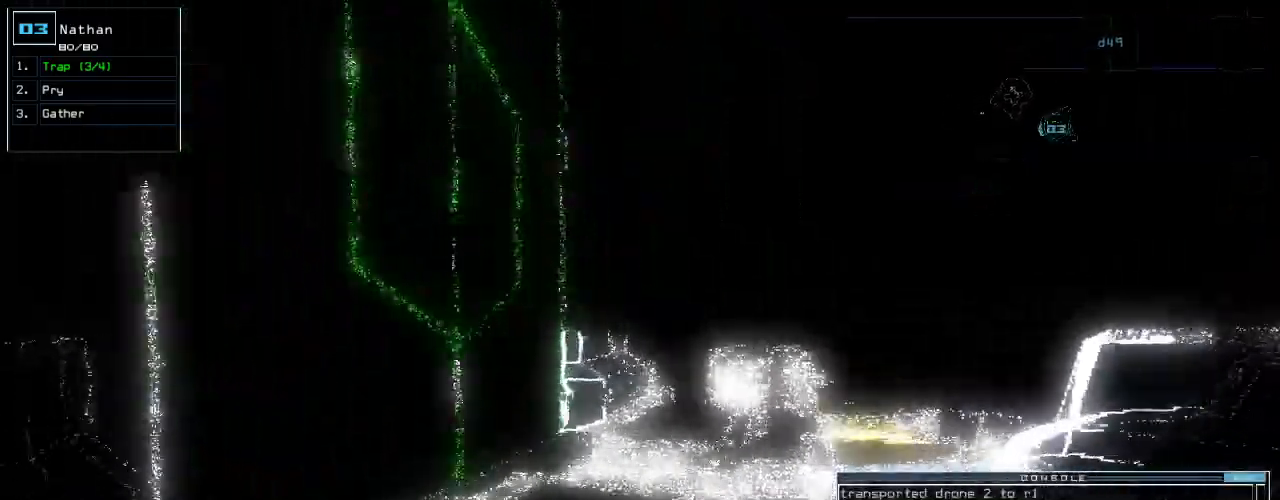
{"keys": ["up"], "events": [[300, "right", "down"], [360, "right", "up"]]}
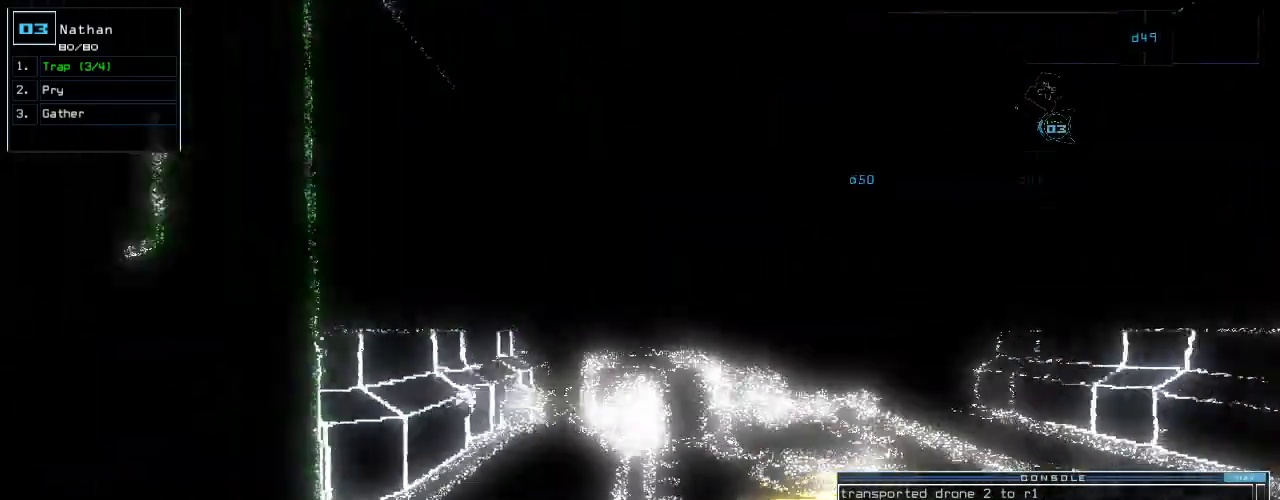
{"keys": ["up"], "events": [[220, "right", "down"], [360, "right", "up"]]}
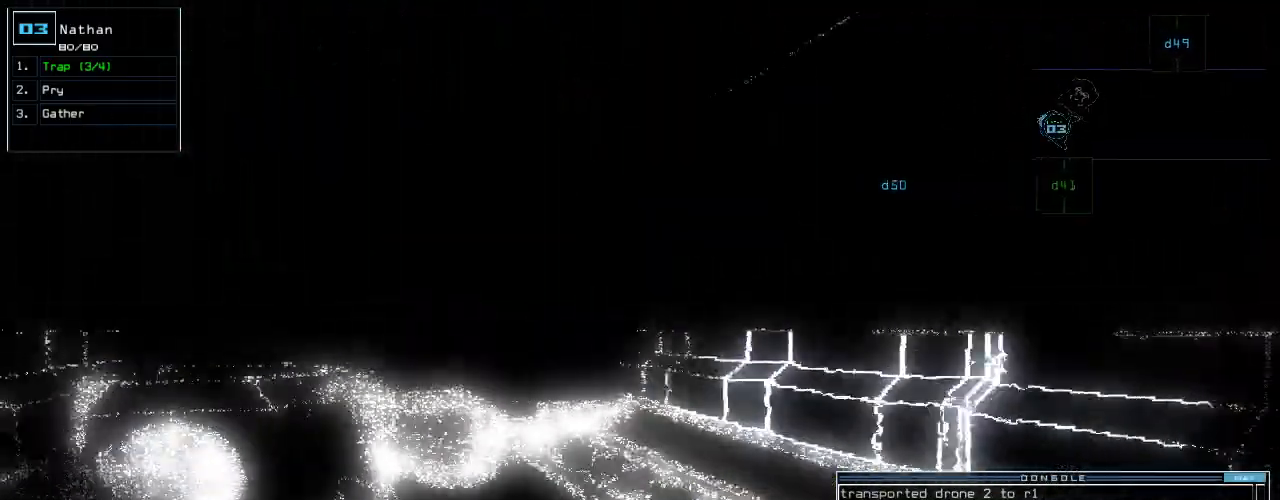
{"keys": ["up"]}
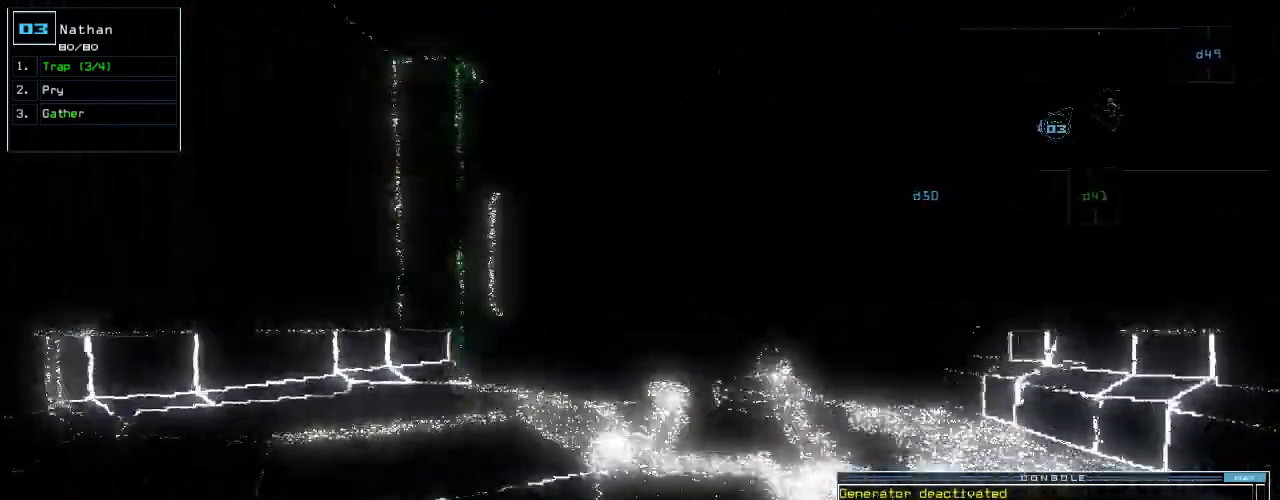
{"keys": ["up"], "events": [[300, "right", "down"], [360, "right", "up"]]}
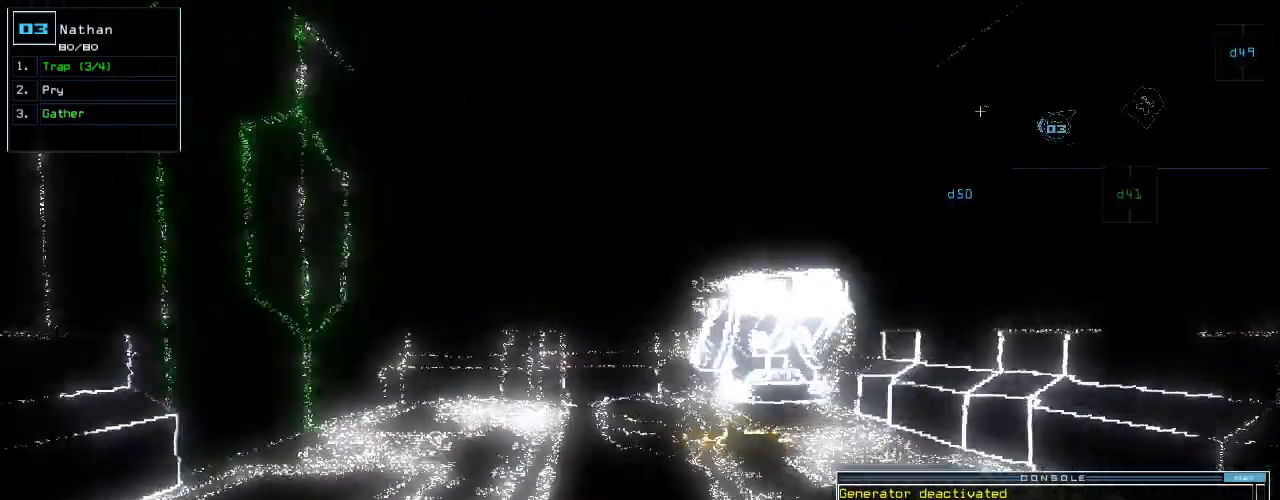
{"keys": ["right", "up"], "events": [[500, "right", "down"]]}
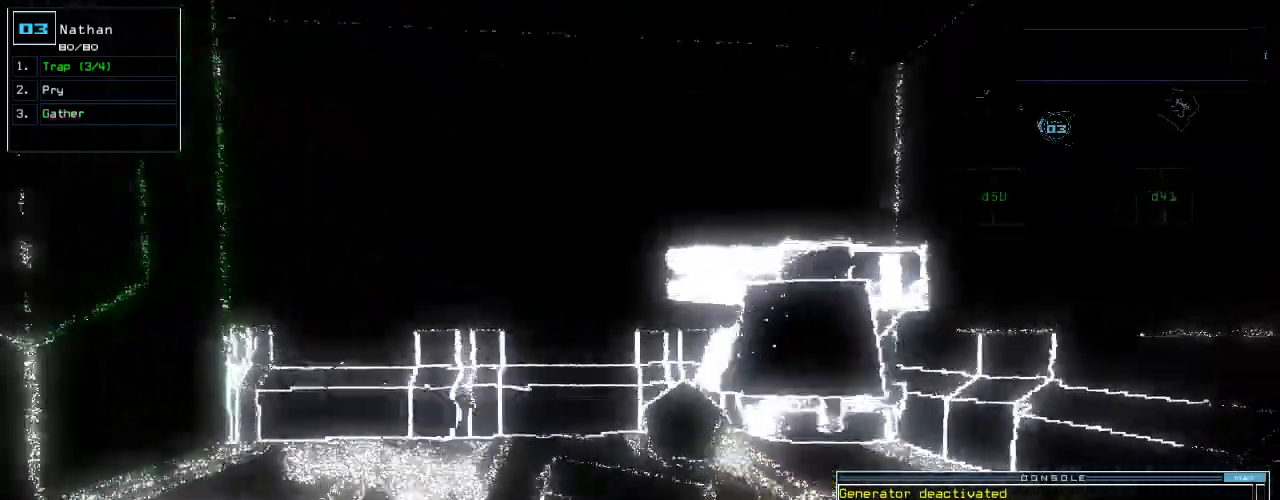
{"keys": ["up"], "events": [[60, "right", "up"], [360, "right", "down"], [500, "right", "up"]]}
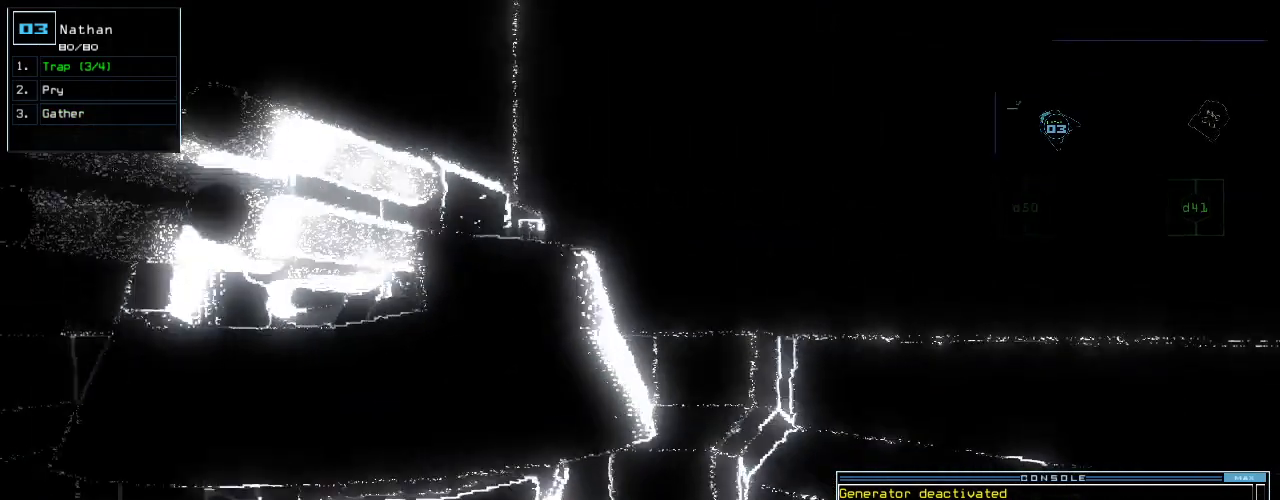
{"keys": ["down"], "events": [[40, "g", "down"], [140, "g", "up"], [160, "return", "down"], [180, "up", "up"], [220, "return", "up"], [260, "space", "down"], [320, "space", "up"], [500, "down", "down"]]}
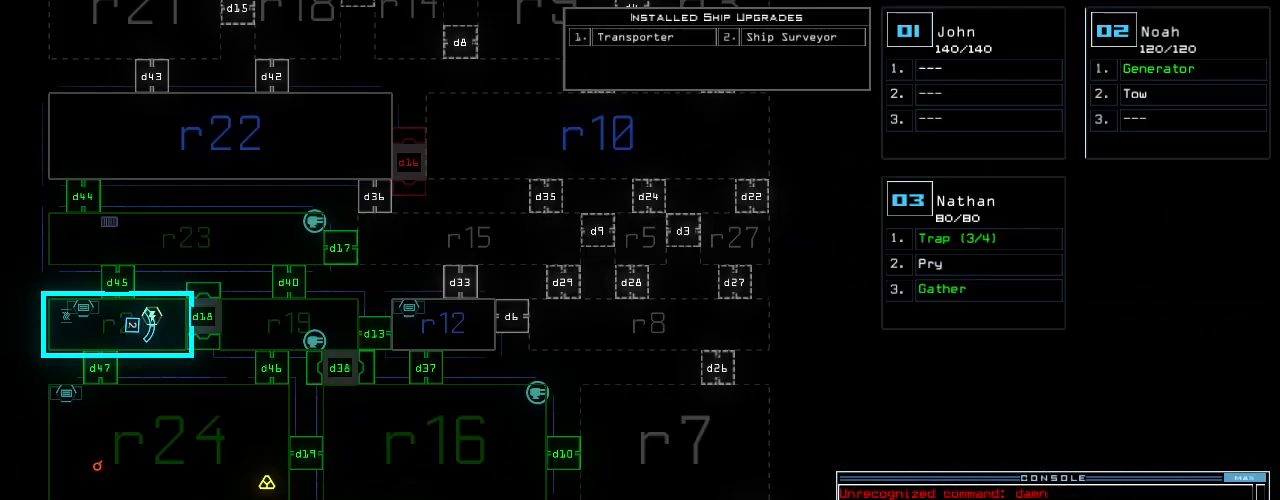
{"keys": [], "events": [[80, "down", "up"]]}